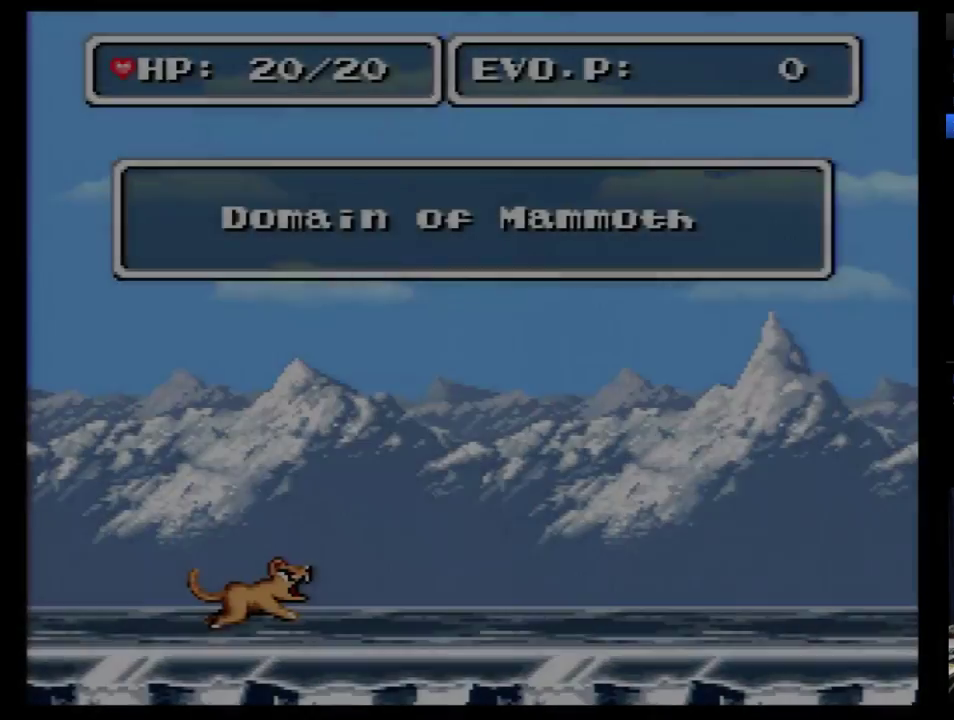
Gameplay with a controller (Nintendo layout); each line is a JSON object with the inputs held at the frame after it. "events" lists button and stick changes between this image and that frame as [ms after this image, input, new state], when the widget could be followed in between. Not read: L3 R3.
{"buttons": ["DPAD_RIGHT"], "events": [[241, "DPAD_RIGHT", "down"], [293, "DPAD_RIGHT", "up"], [362, "DPAD_RIGHT", "down"]]}
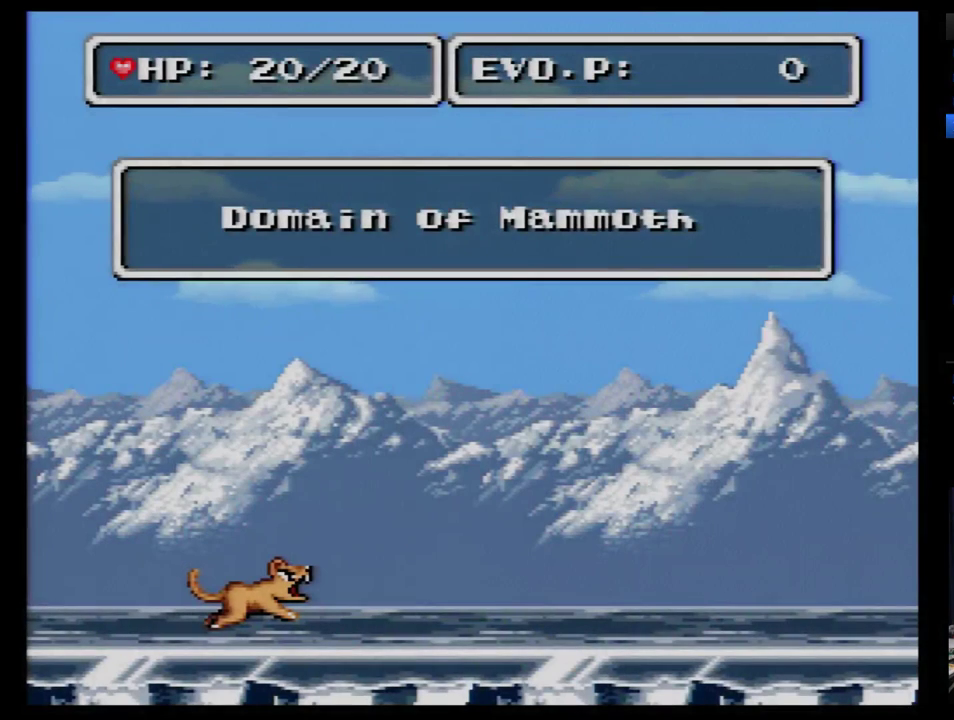
{"buttons": ["DPAD_RIGHT"], "events": [[52, "DPAD_RIGHT", "up"], [138, "DPAD_RIGHT", "down"], [241, "DPAD_RIGHT", "up"], [310, "DPAD_RIGHT", "down"], [414, "DPAD_RIGHT", "up"], [483, "DPAD_RIGHT", "down"]]}
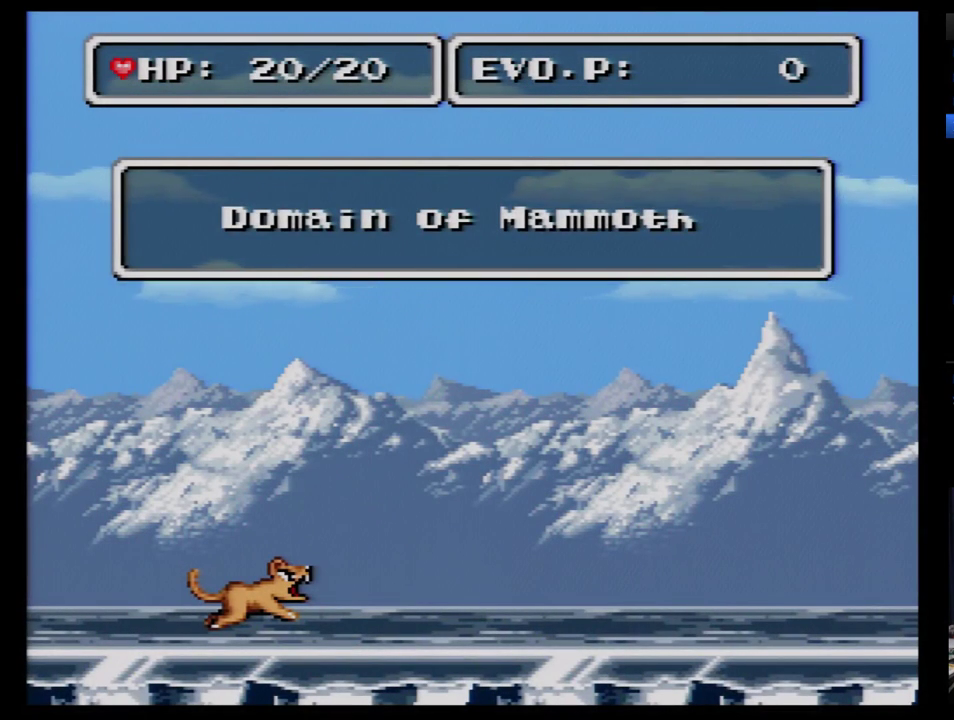
{"buttons": ["DPAD_RIGHT"], "events": [[69, "DPAD_RIGHT", "up"], [138, "DPAD_RIGHT", "down"], [379, "DPAD_RIGHT", "up"], [448, "DPAD_RIGHT", "down"]]}
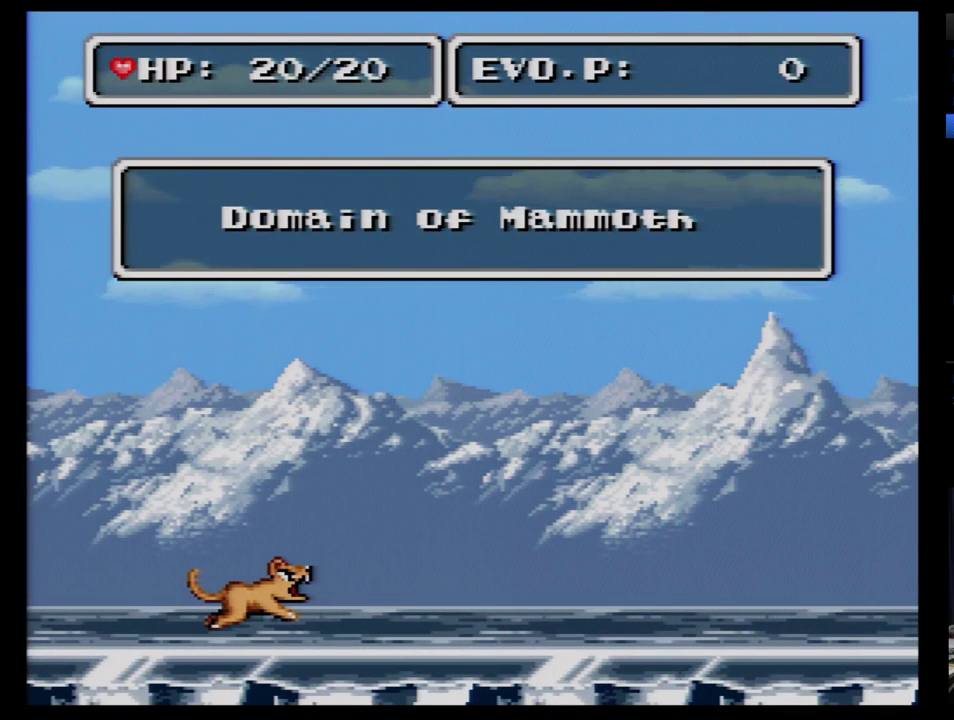
{"buttons": ["DPAD_RIGHT"], "events": []}
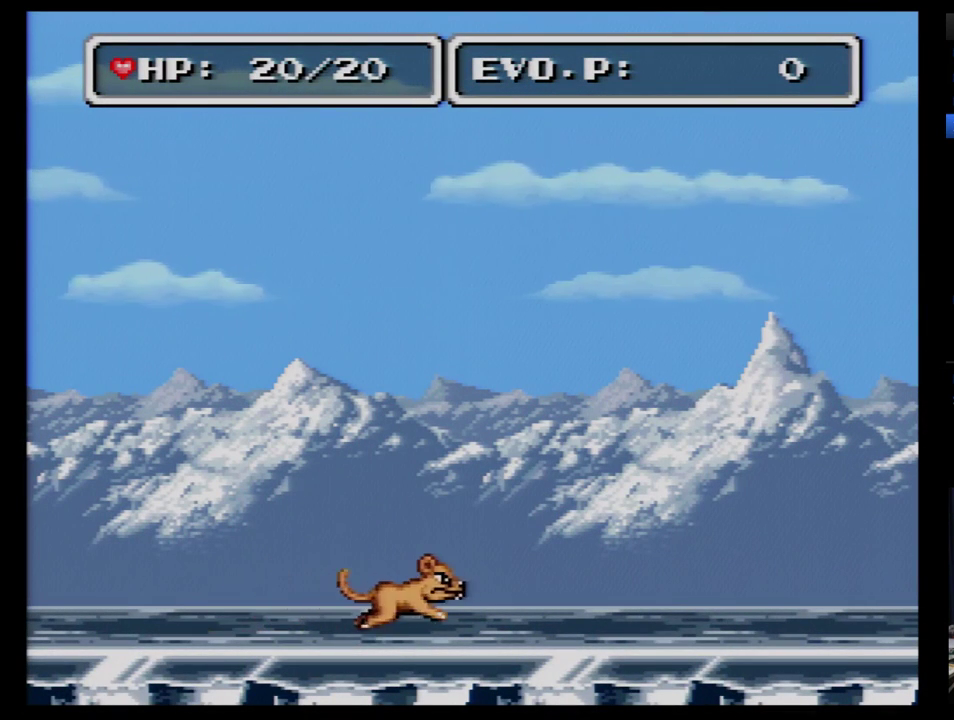
{"buttons": ["DPAD_RIGHT"], "events": [[34, "DPAD_RIGHT", "up"], [138, "DPAD_RIGHT", "down"], [207, "DPAD_RIGHT", "up"], [259, "DPAD_RIGHT", "down"], [310, "DPAD_RIGHT", "up"], [379, "DPAD_RIGHT", "down"]]}
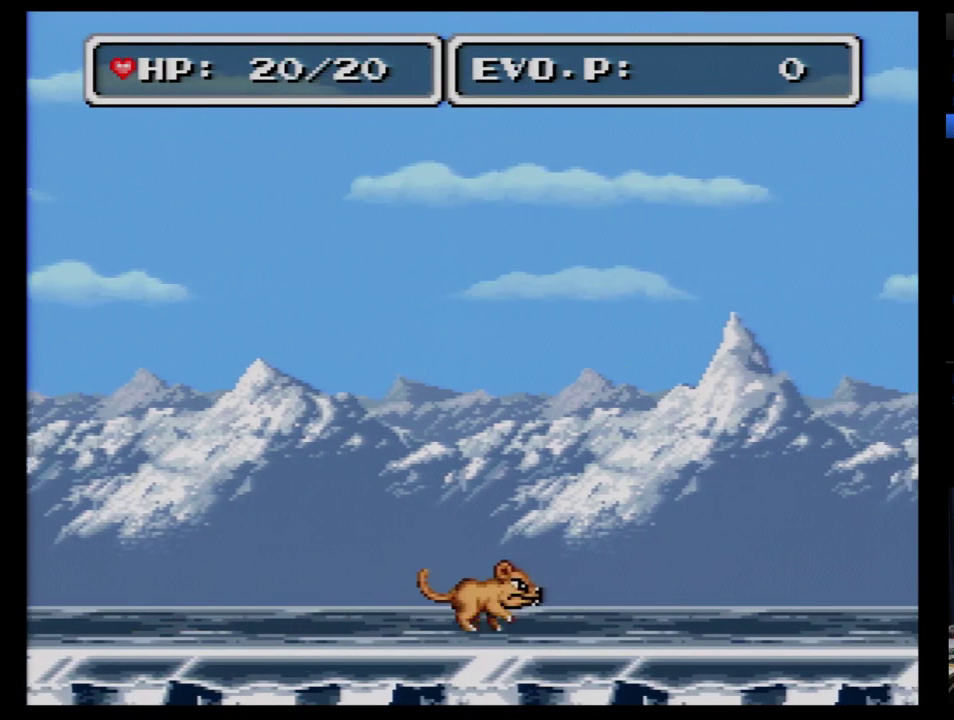
{"buttons": ["DPAD_RIGHT"], "events": []}
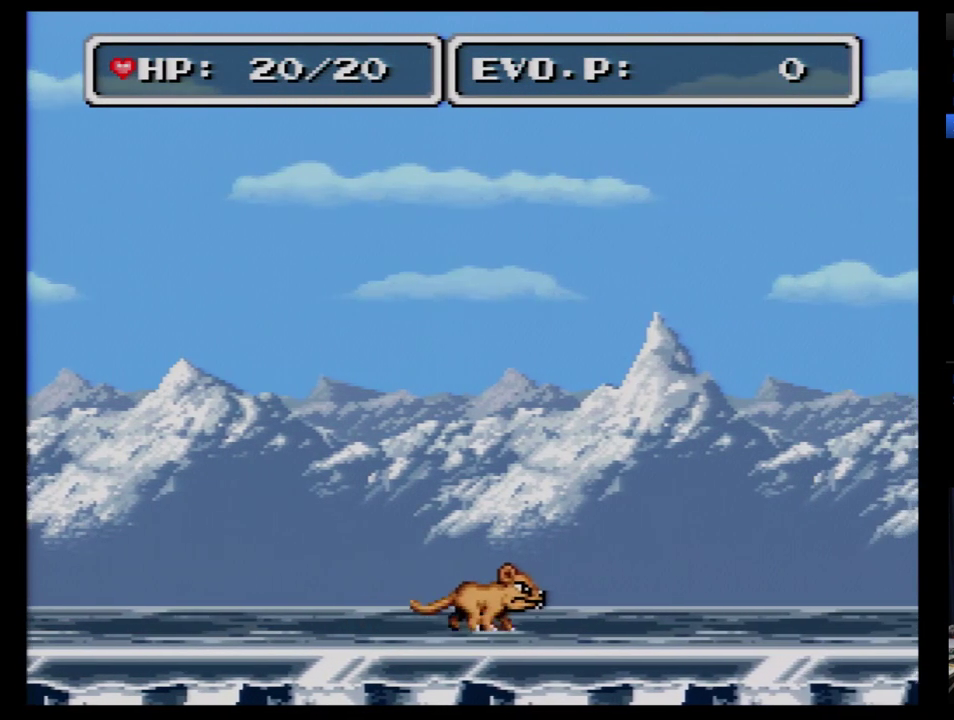
{"buttons": ["B", "DPAD_RIGHT"], "events": [[500, "B", "down"]]}
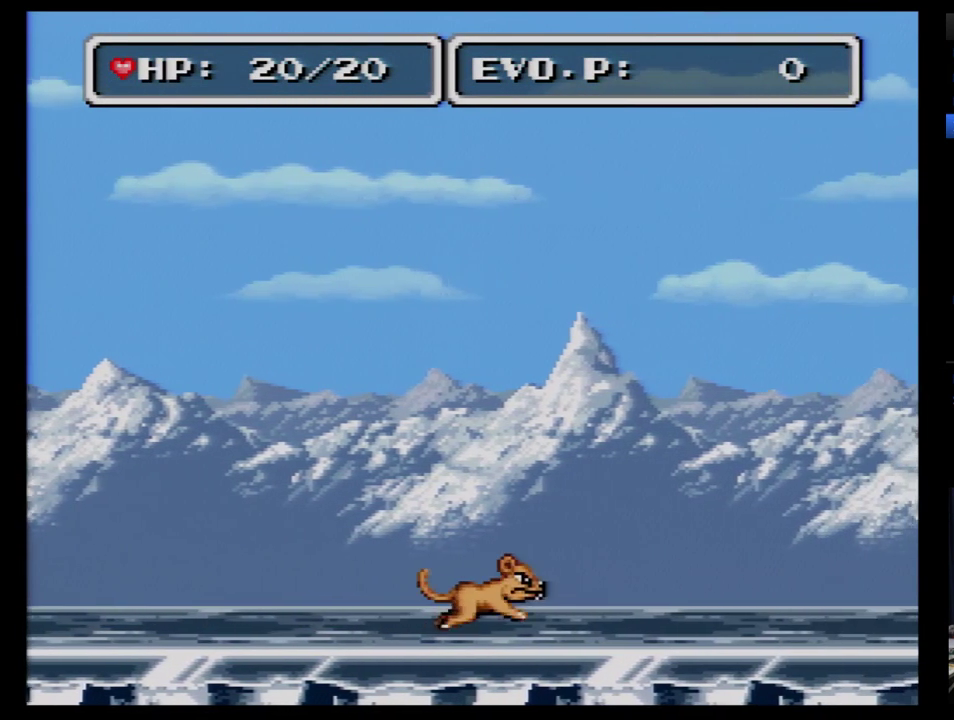
{"buttons": ["B", "DPAD_RIGHT"], "events": []}
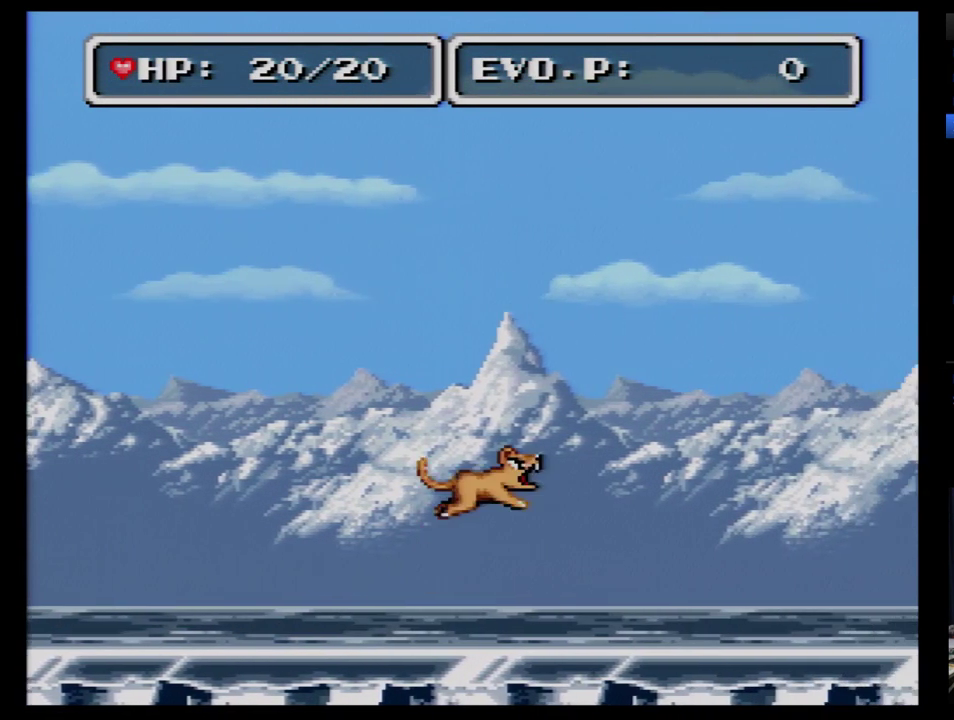
{"buttons": ["B", "DPAD_RIGHT"], "events": []}
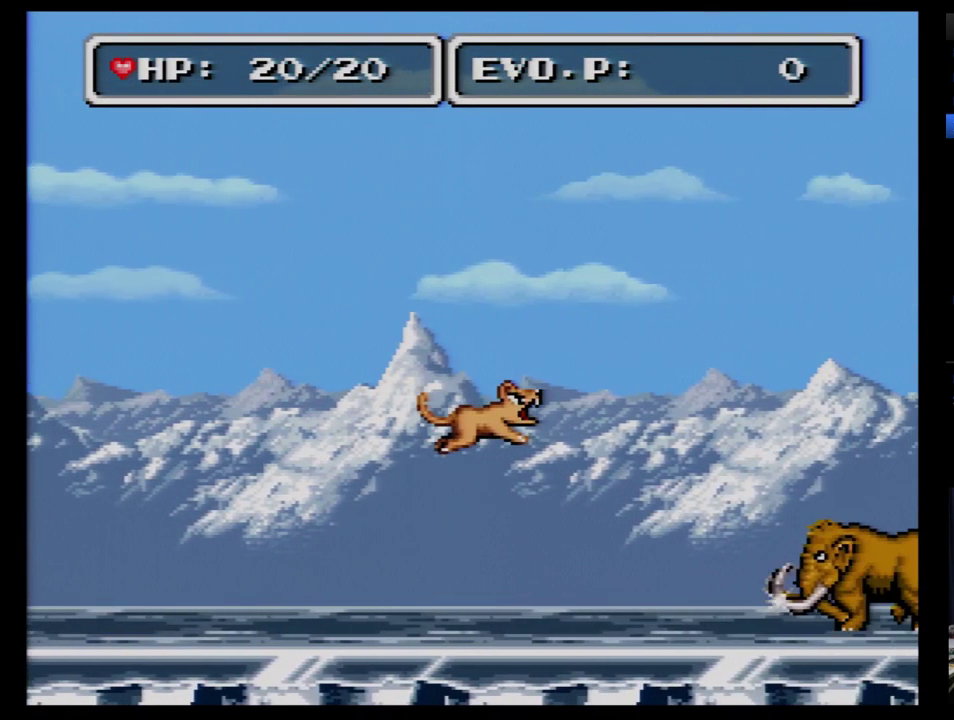
{"buttons": [], "events": [[34, "B", "up"], [138, "DPAD_RIGHT", "up"]]}
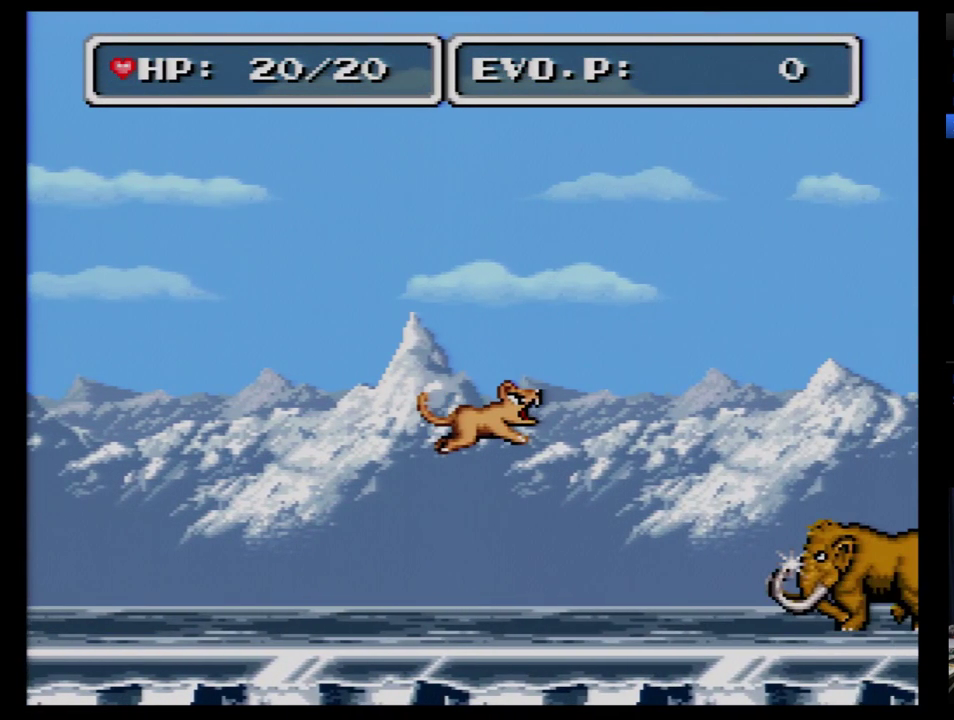
{"buttons": [], "events": []}
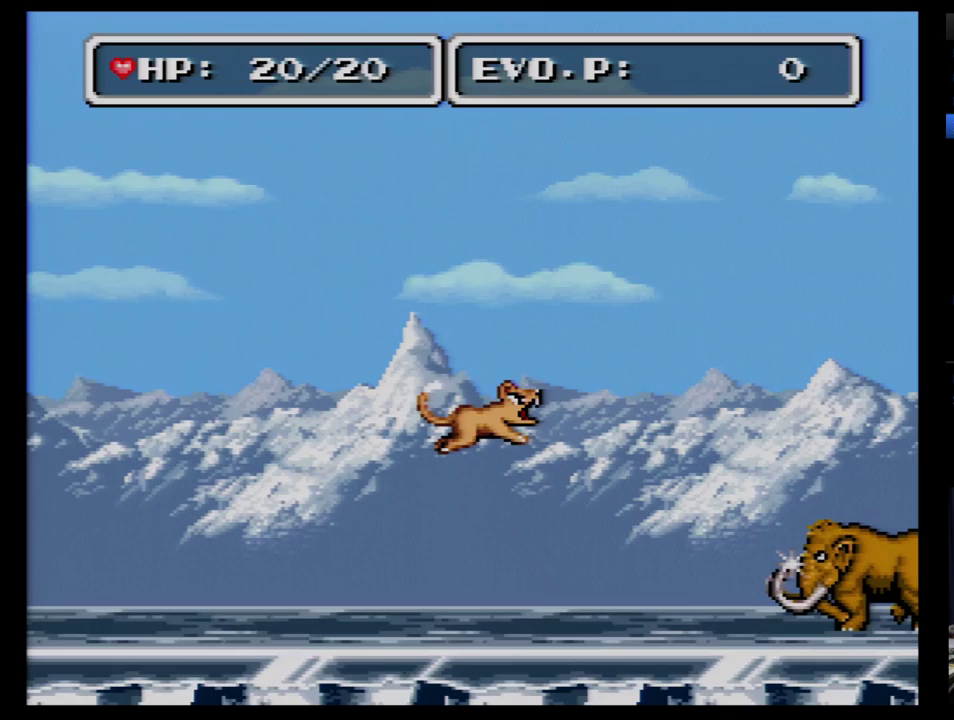
{"buttons": [], "events": []}
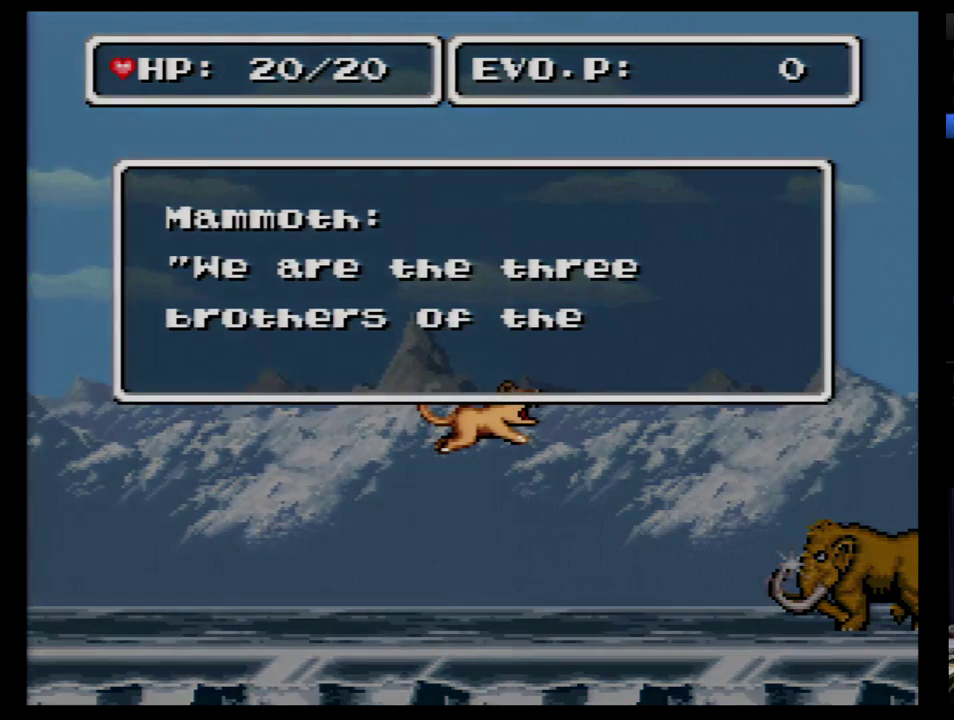
{"buttons": [], "events": [[190, "B", "down"], [276, "B", "up"], [431, "B", "down"], [500, "B", "up"]]}
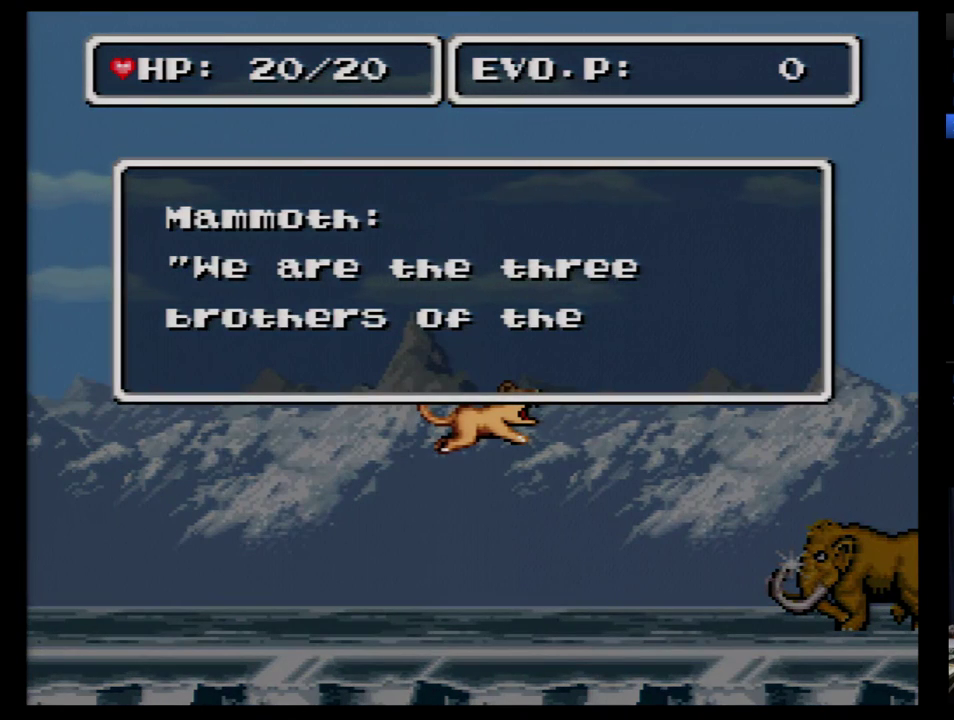
{"buttons": [], "events": [[224, "B", "down"], [345, "B", "up"], [397, "B", "down"], [500, "B", "up"]]}
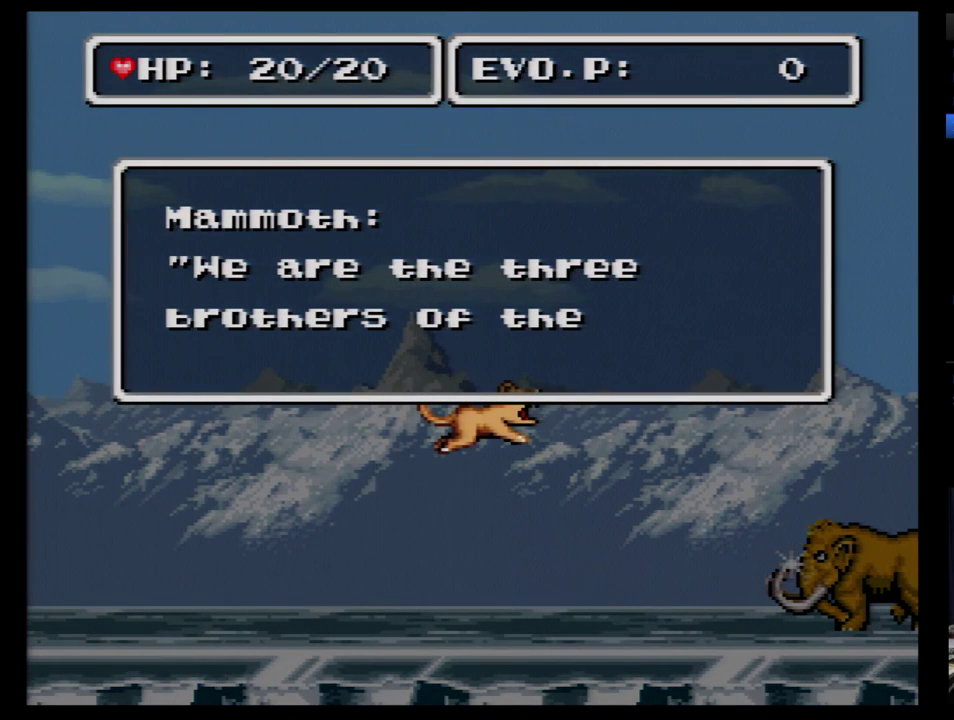
{"buttons": [], "events": [[69, "B", "down"], [155, "B", "up"], [224, "B", "down"], [310, "B", "up"], [362, "B", "down"], [466, "B", "up"]]}
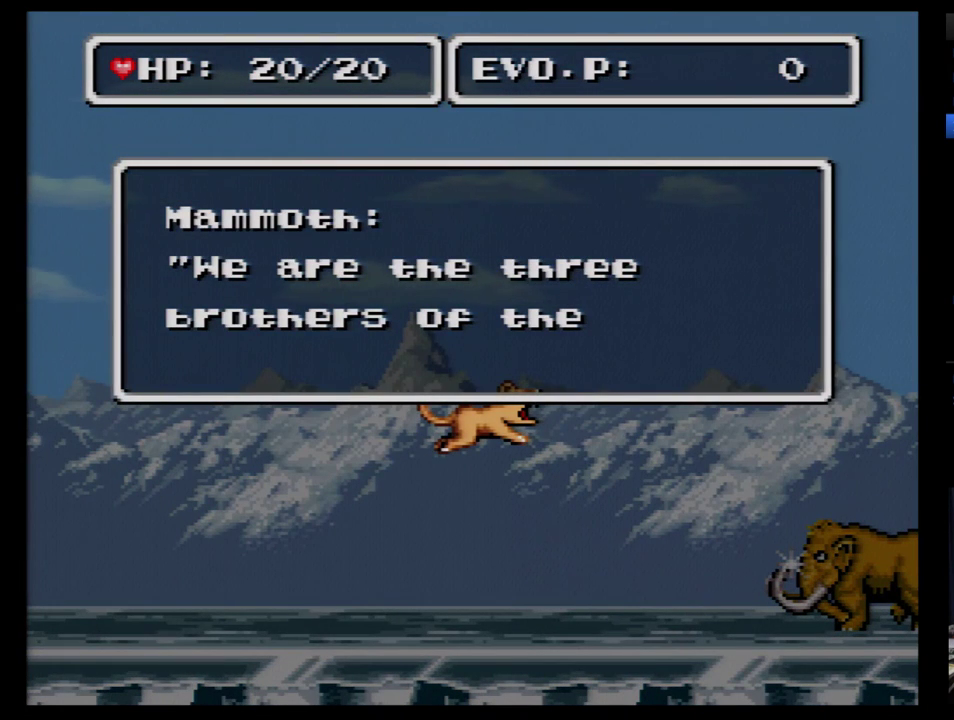
{"buttons": ["B"], "events": [[34, "B", "down"], [397, "B", "up"], [448, "B", "down"]]}
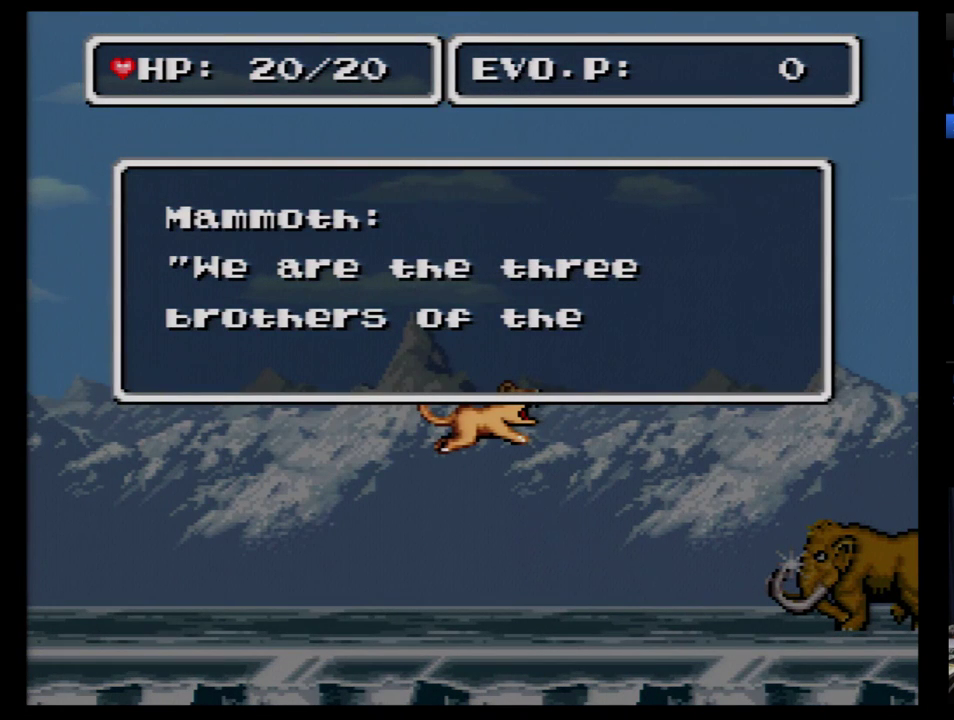
{"buttons": [], "events": [[52, "B", "up"], [86, "B", "down"], [207, "B", "up"], [241, "B", "down"], [328, "B", "up"], [379, "B", "down"], [483, "B", "up"]]}
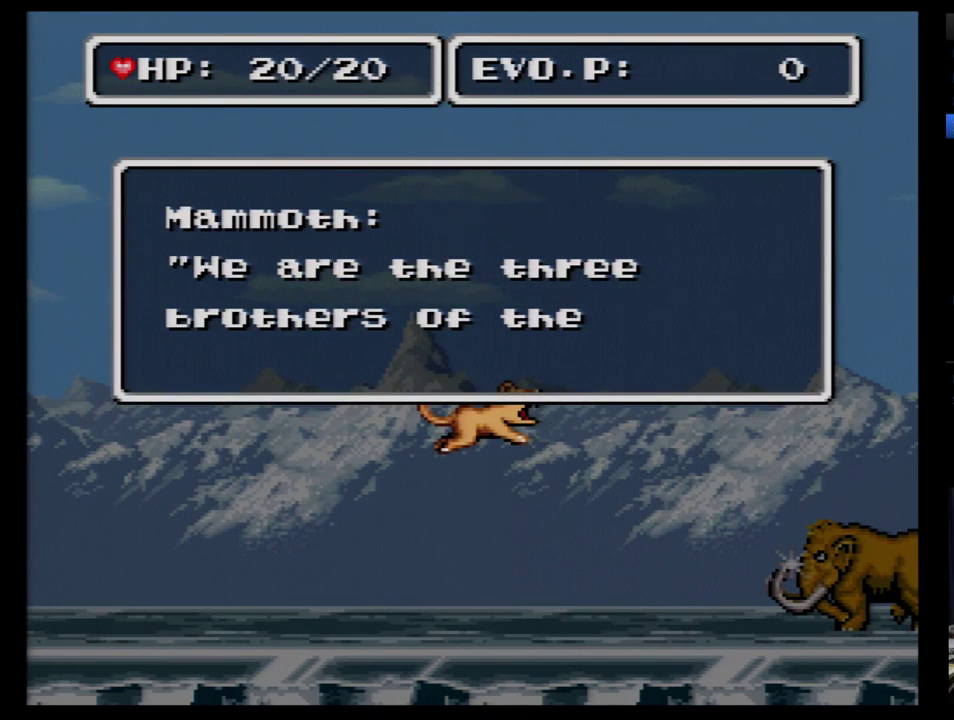
{"buttons": ["B"], "events": [[17, "B", "down"], [103, "B", "up"], [172, "B", "down"], [259, "B", "up"], [293, "B", "down"], [379, "B", "up"], [448, "B", "down"]]}
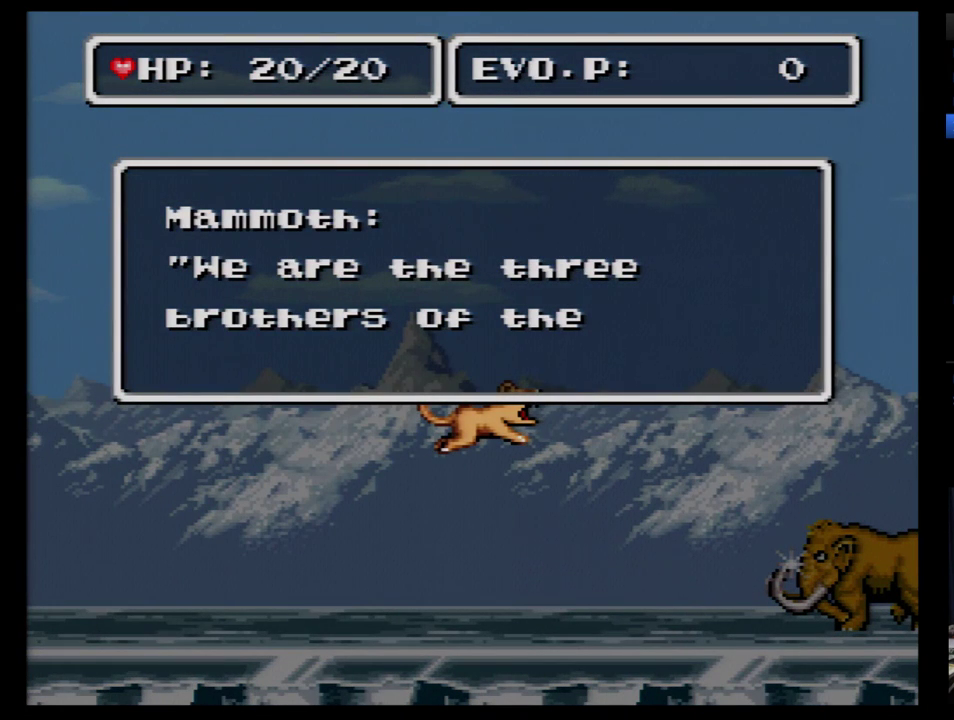
{"buttons": [], "events": [[483, "B", "up"]]}
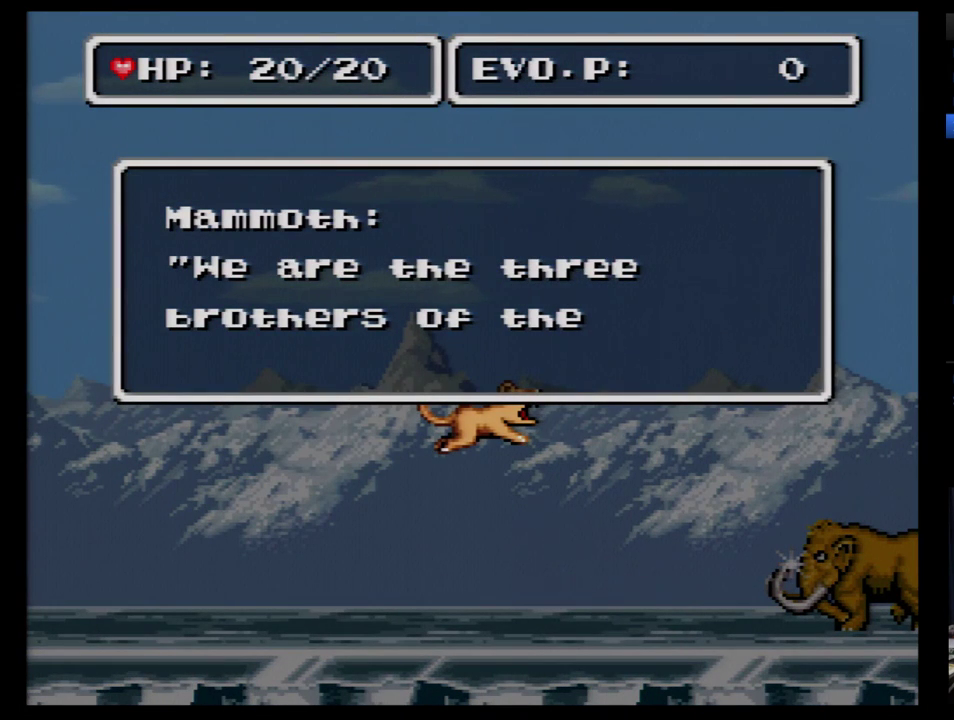
{"buttons": [], "events": [[34, "B", "down"], [138, "B", "up"], [190, "B", "down"], [276, "B", "up"], [345, "B", "down"], [431, "B", "up"]]}
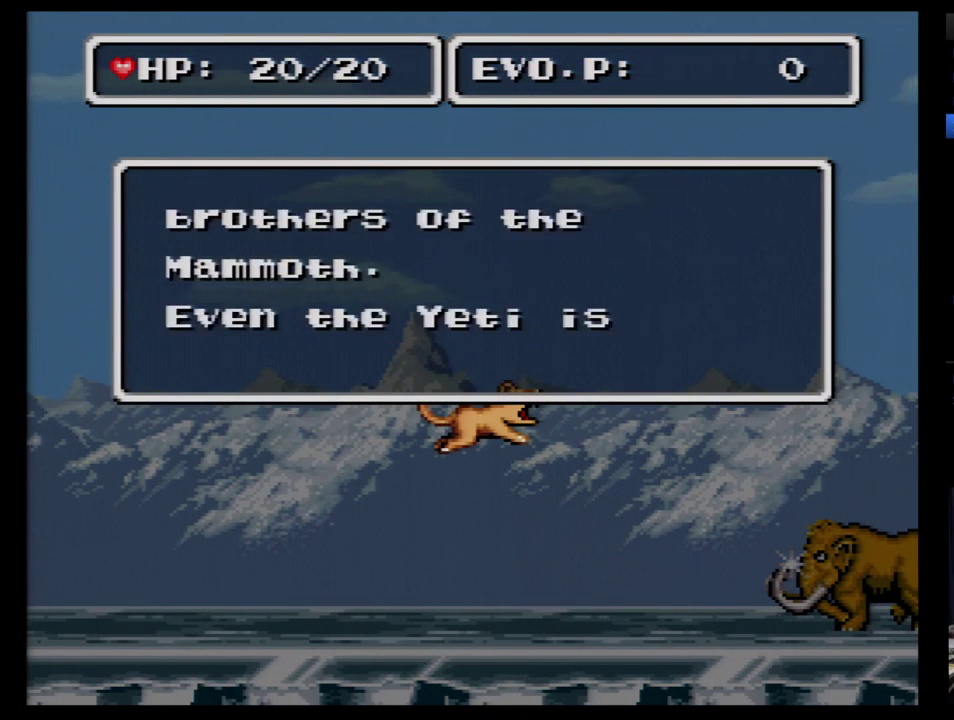
{"buttons": [], "events": [[69, "B", "down"], [172, "B", "up"]]}
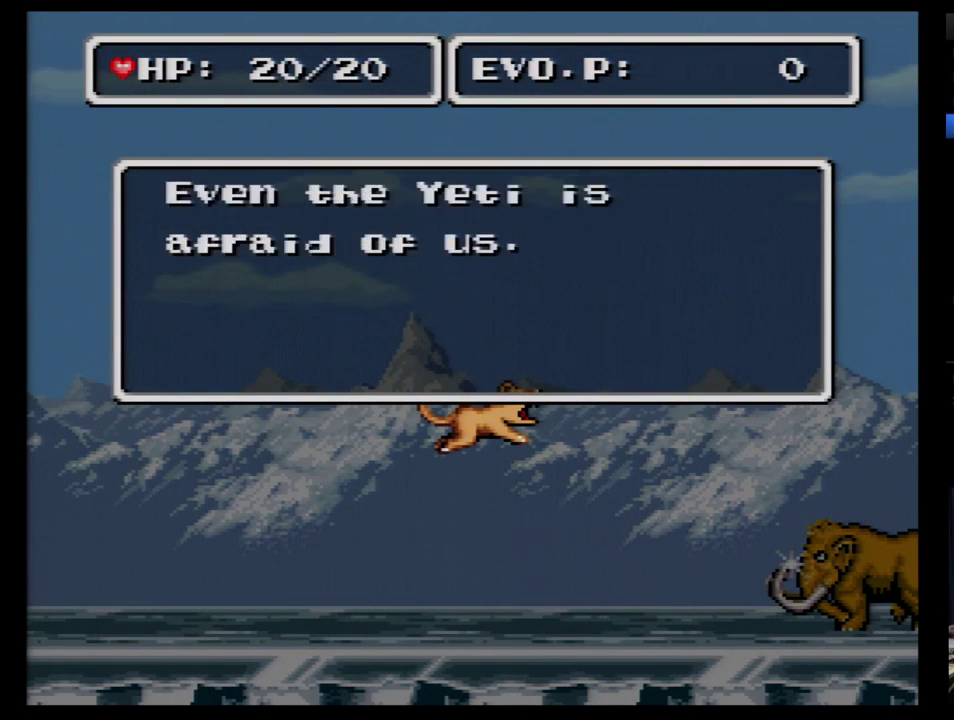
{"buttons": [], "events": [[103, "B", "down"], [224, "B", "up"]]}
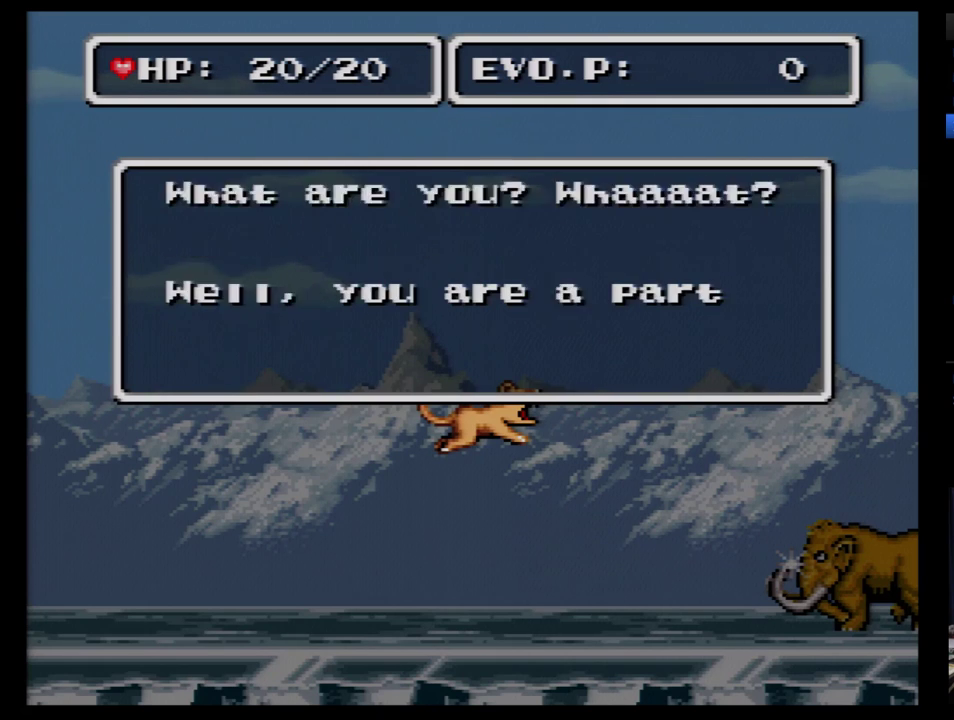
{"buttons": [], "events": [[379, "B", "down"], [500, "B", "up"]]}
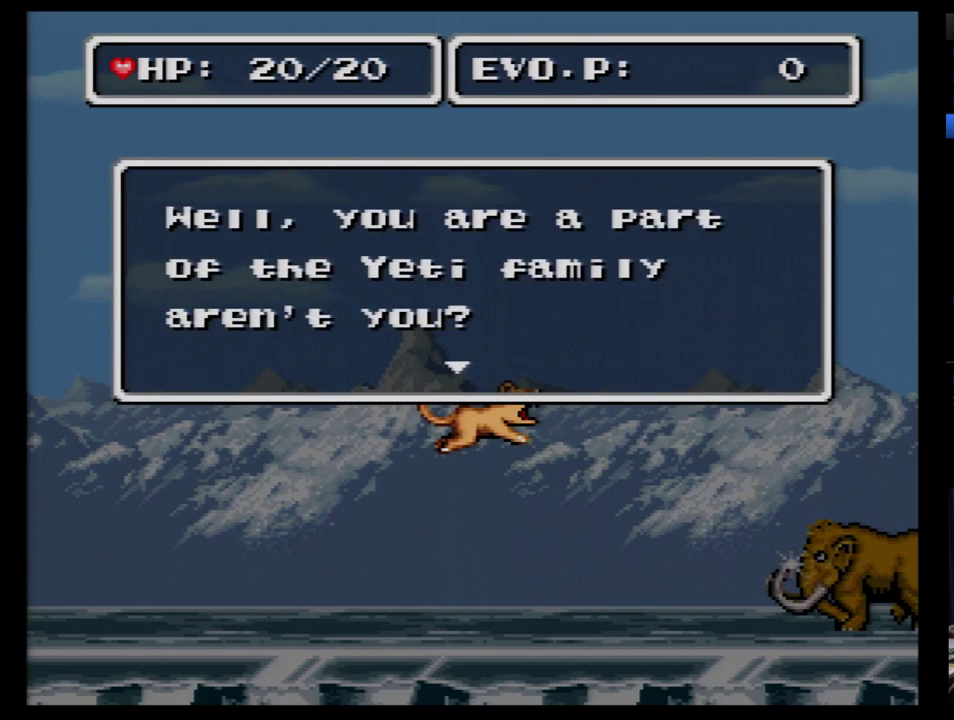
{"buttons": ["B"], "events": [[431, "B", "down"]]}
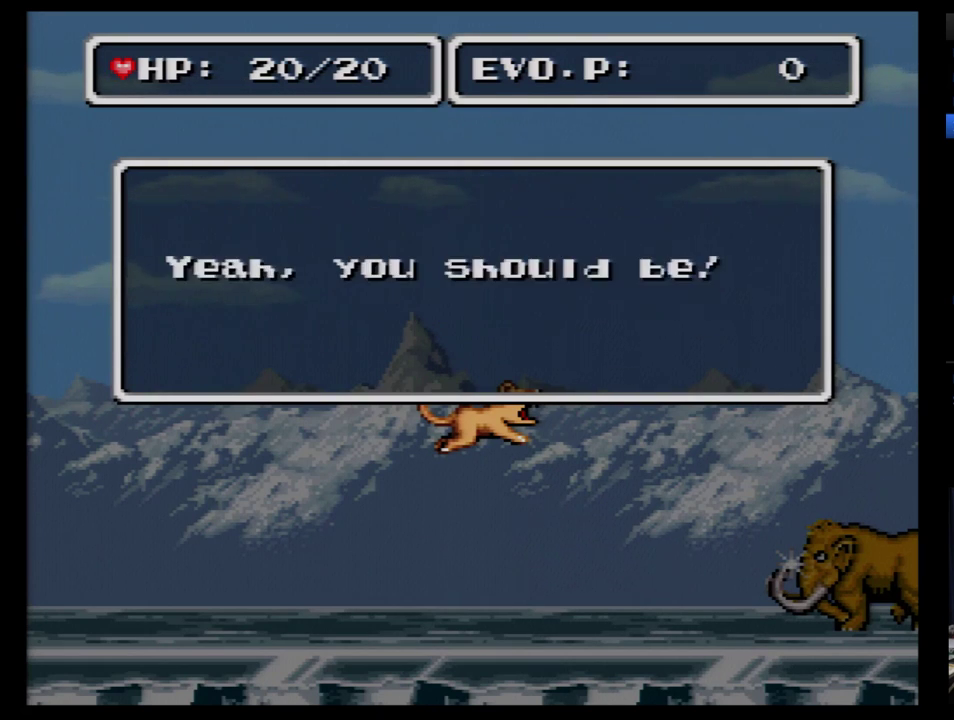
{"buttons": ["B"], "events": [[34, "B", "up"], [466, "B", "down"]]}
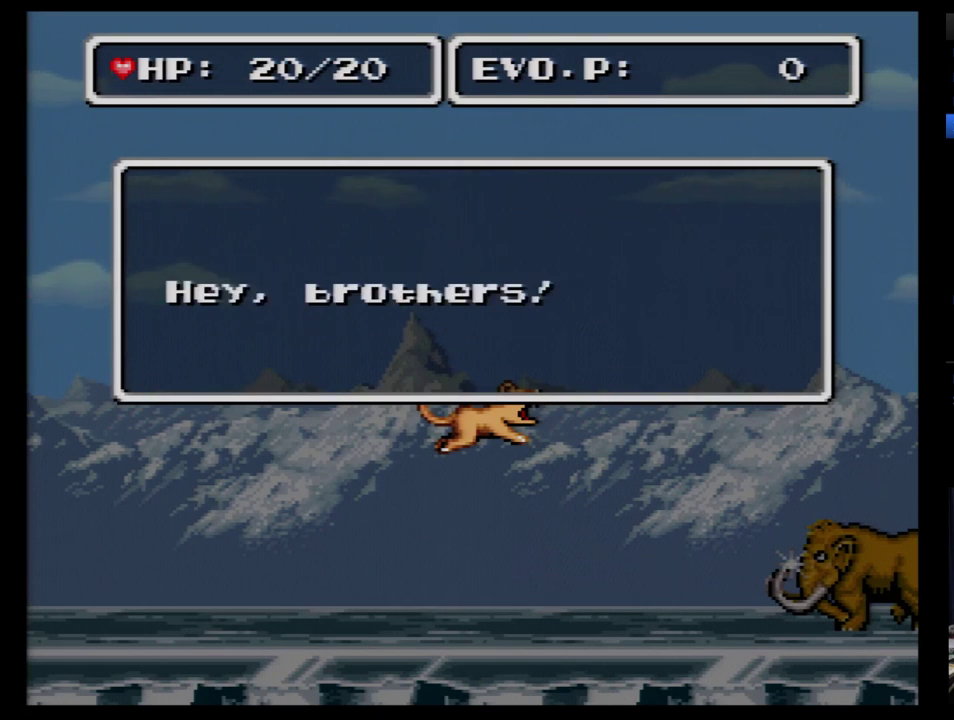
{"buttons": [], "events": [[17, "B", "up"]]}